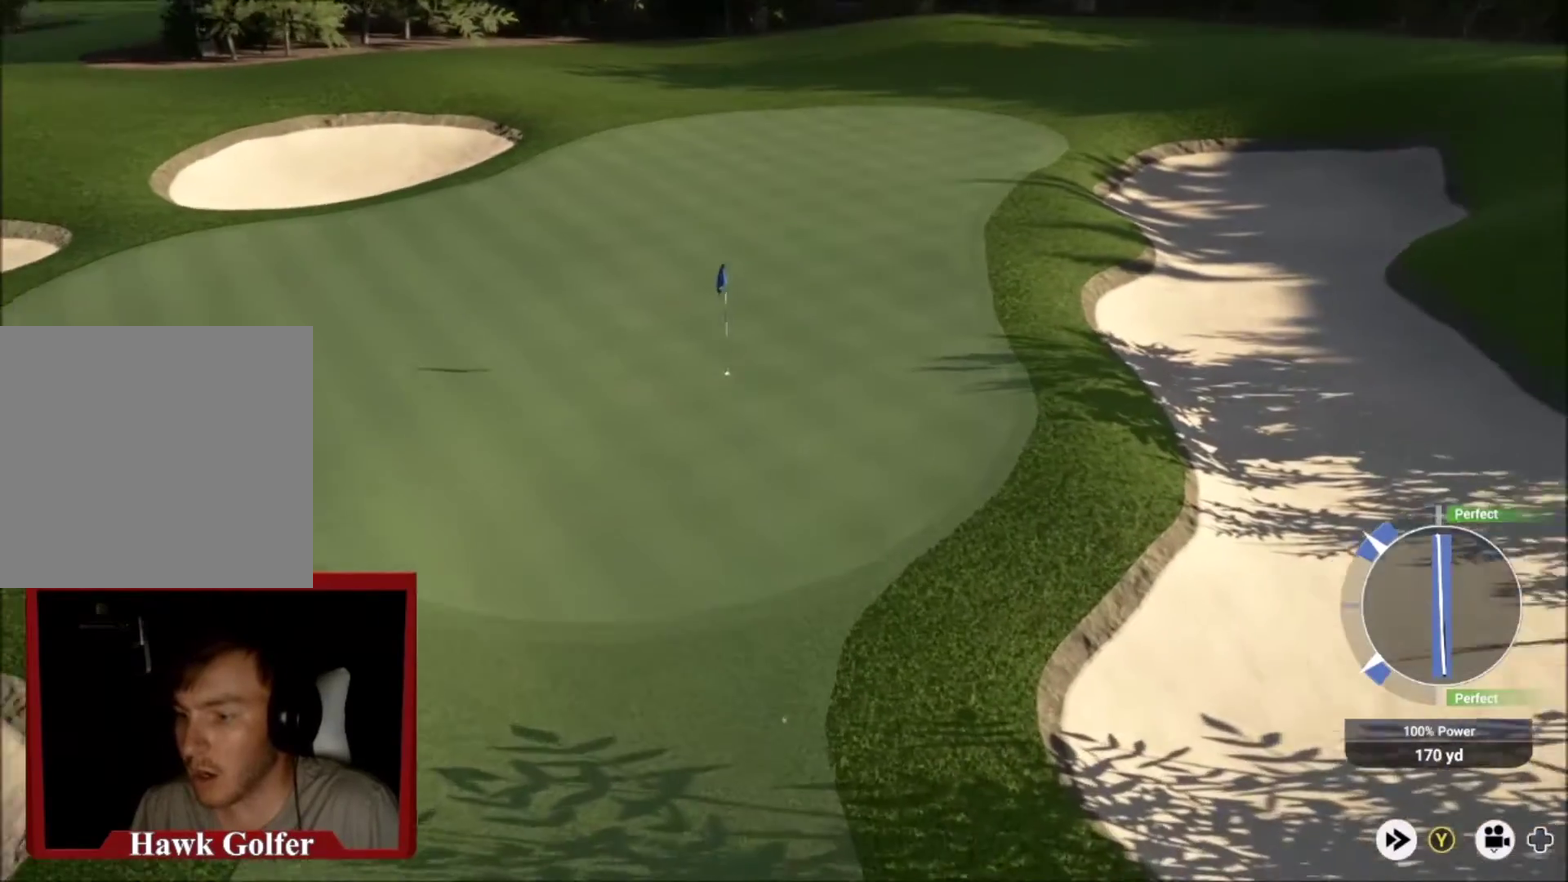
Gameplay with a controller (Xbox layout); each line is a JSON object with the inputs held at the frame after it (dt_ms = milliseconds from this image to that frame). "events" lists button and stick changes between this image and that frame as [ms after this image, input, new state], when the widget could be followed in between.
{"dt_ms": 500, "buttons": [], "left_stick": "up-right", "right_stick": "center", "events": []}
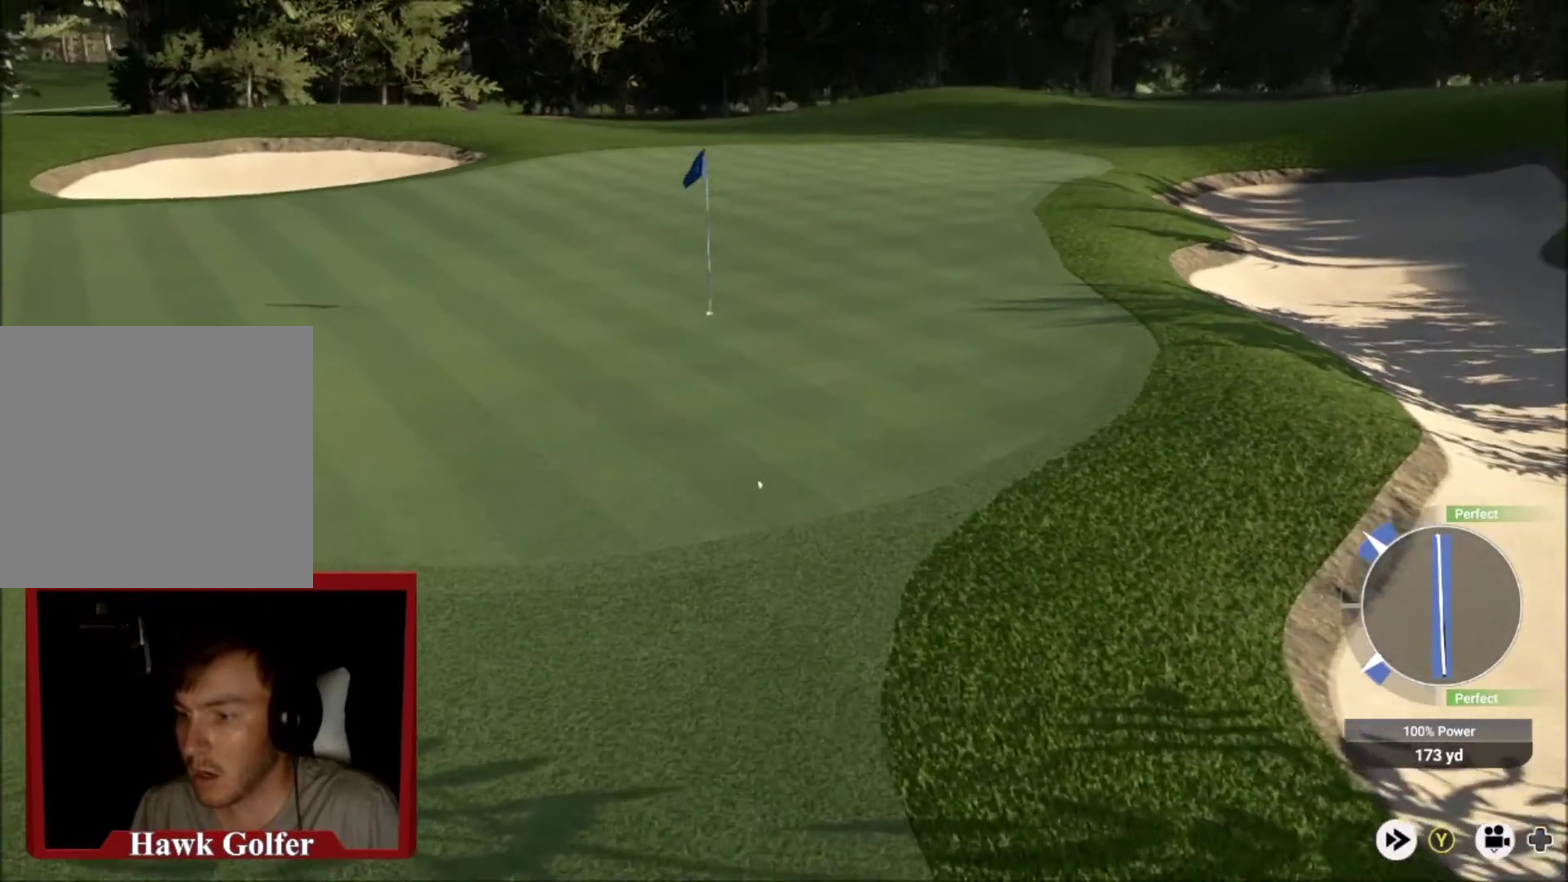
{"dt_ms": 501, "buttons": [], "left_stick": "up-right", "right_stick": "center", "events": []}
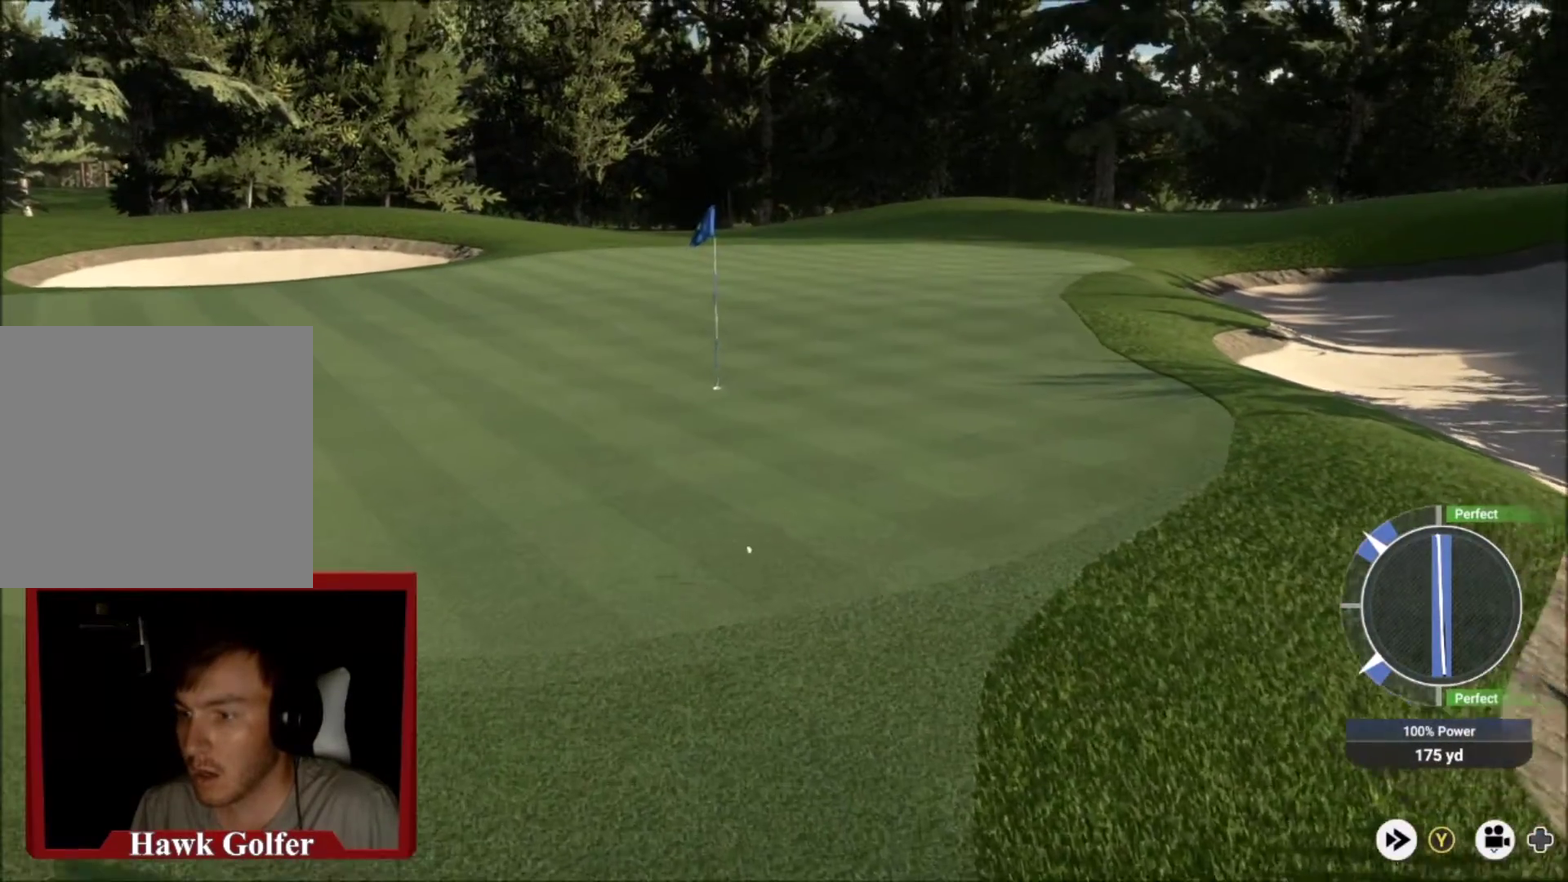
{"dt_ms": 500, "buttons": [], "left_stick": "up-right", "right_stick": "center", "events": []}
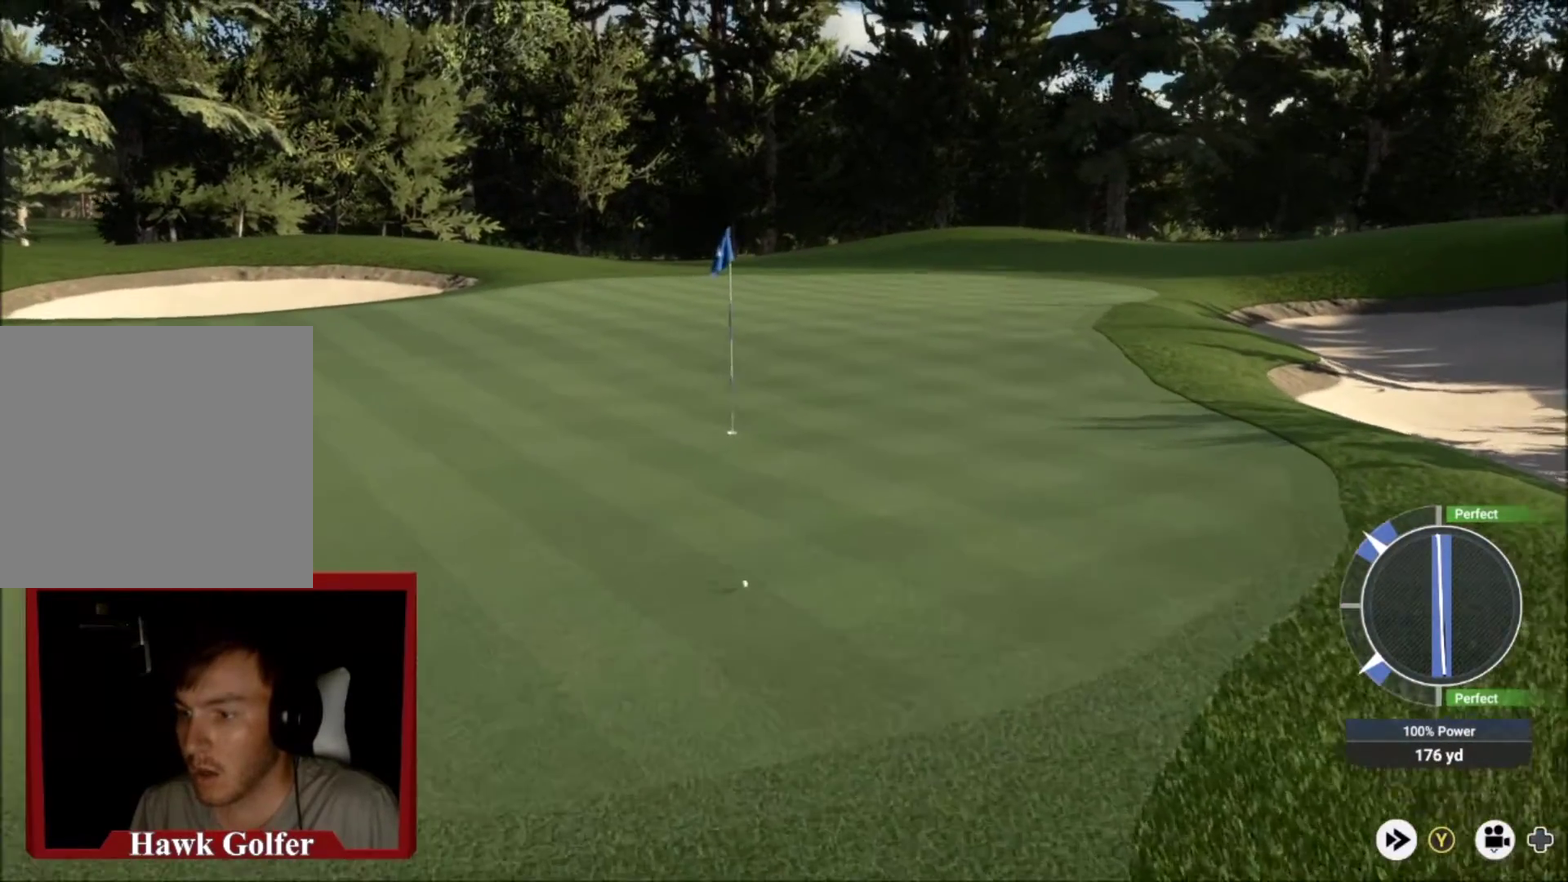
{"dt_ms": 701, "buttons": ["Y"], "left_stick": "up-right", "right_stick": "center", "events": [[634, "Y", "down"]]}
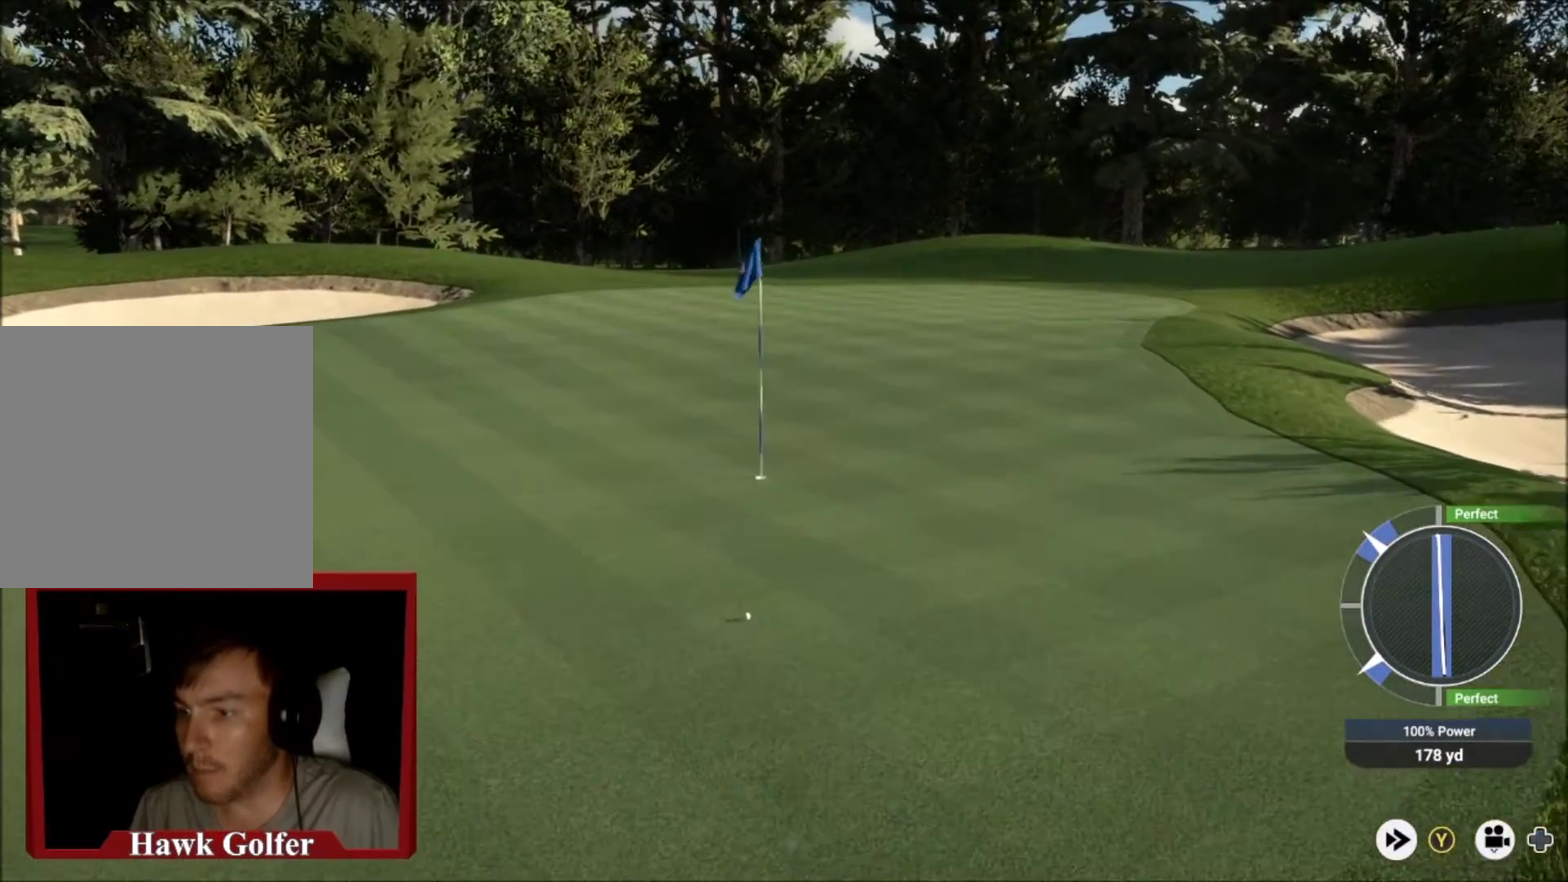
{"dt_ms": 500, "buttons": ["Y"], "left_stick": "up-right", "right_stick": "center", "events": []}
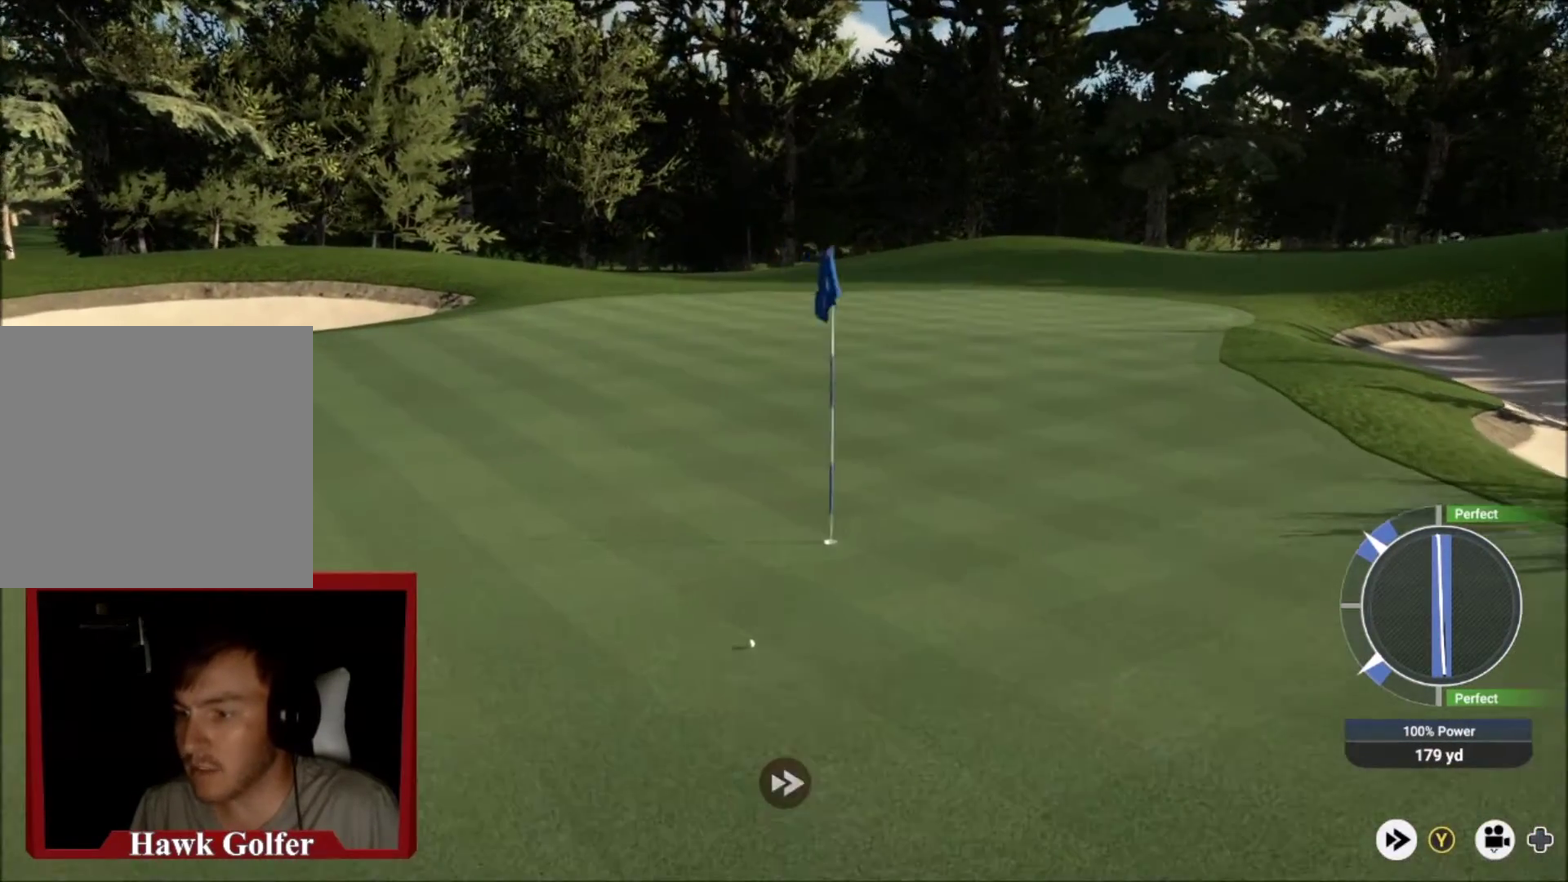
{"dt_ms": 301, "buttons": ["Y"], "left_stick": "up-right", "right_stick": "center", "events": []}
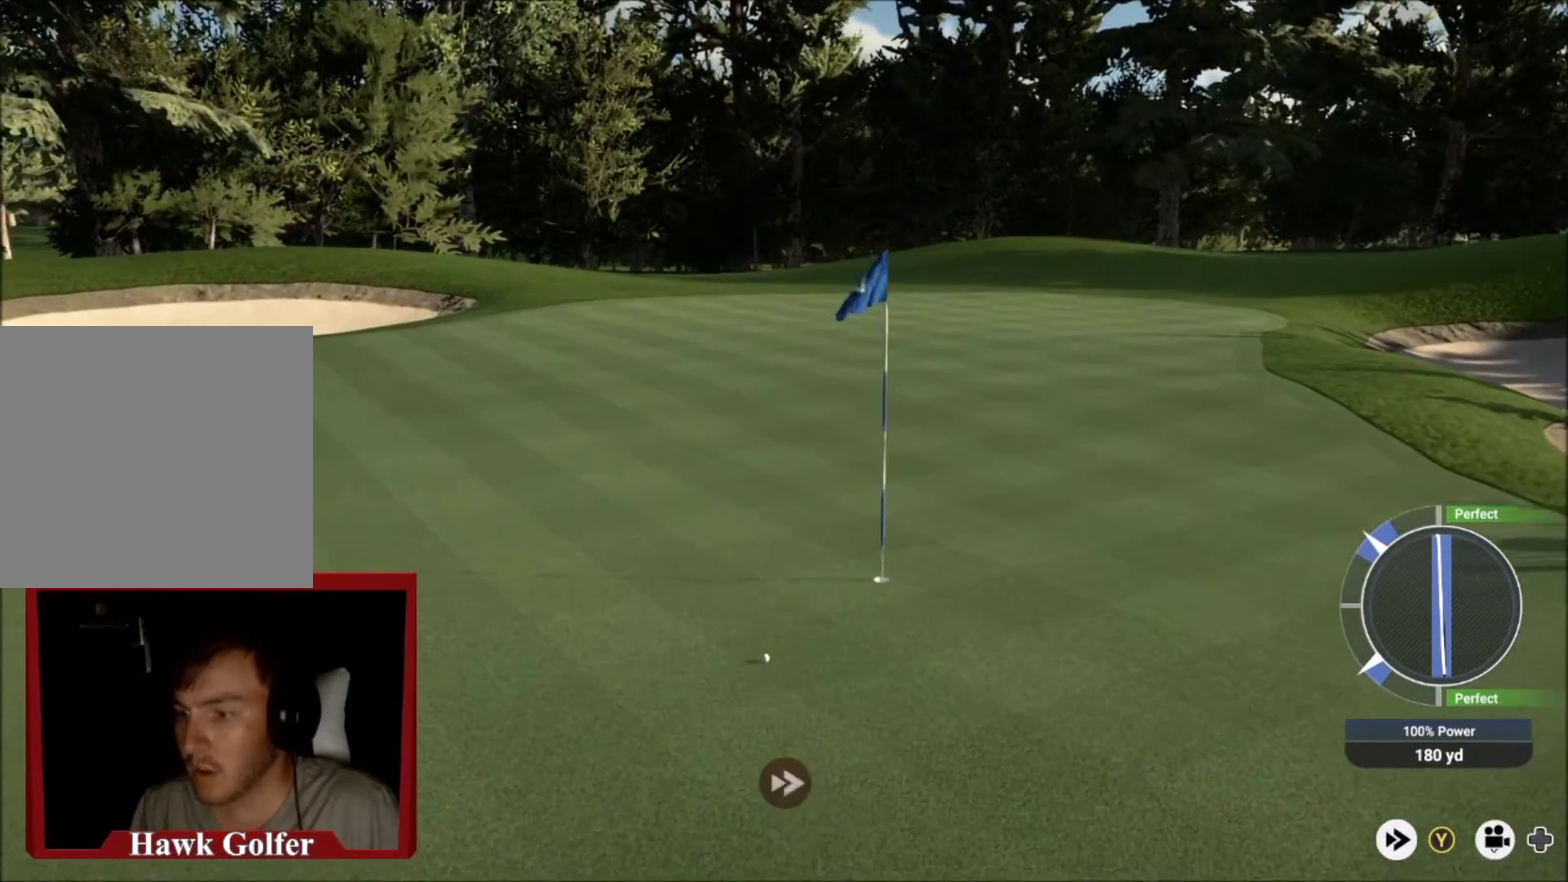
{"dt_ms": 300, "buttons": ["Y"], "left_stick": "up-right", "right_stick": "center", "events": []}
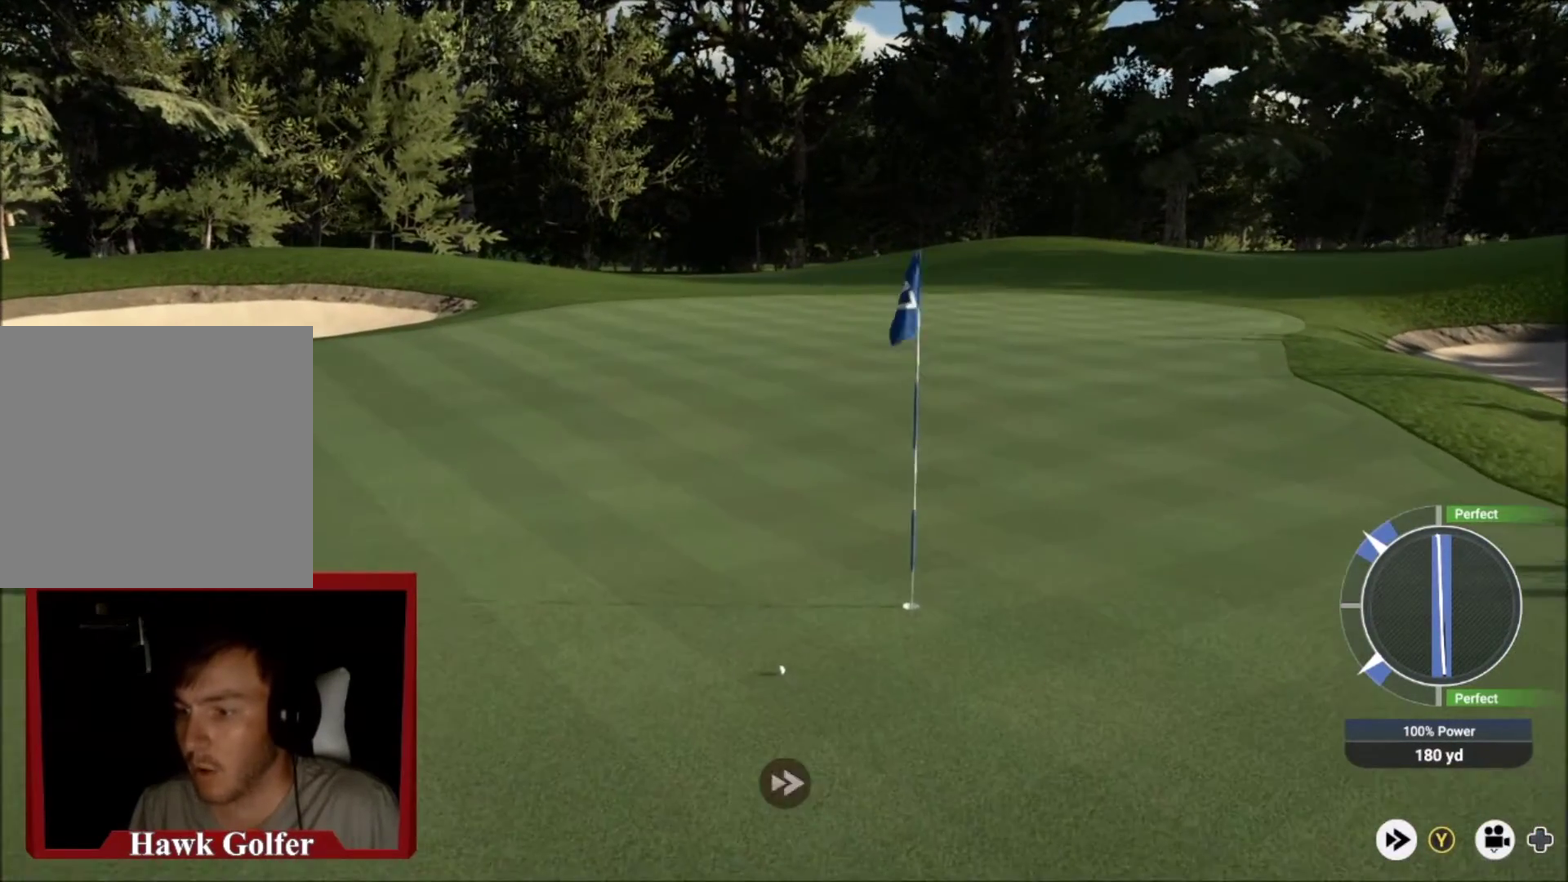
{"dt_ms": 701, "buttons": ["Y"], "left_stick": "center", "right_stick": "center", "events": [[234, "left_stick", "center"]]}
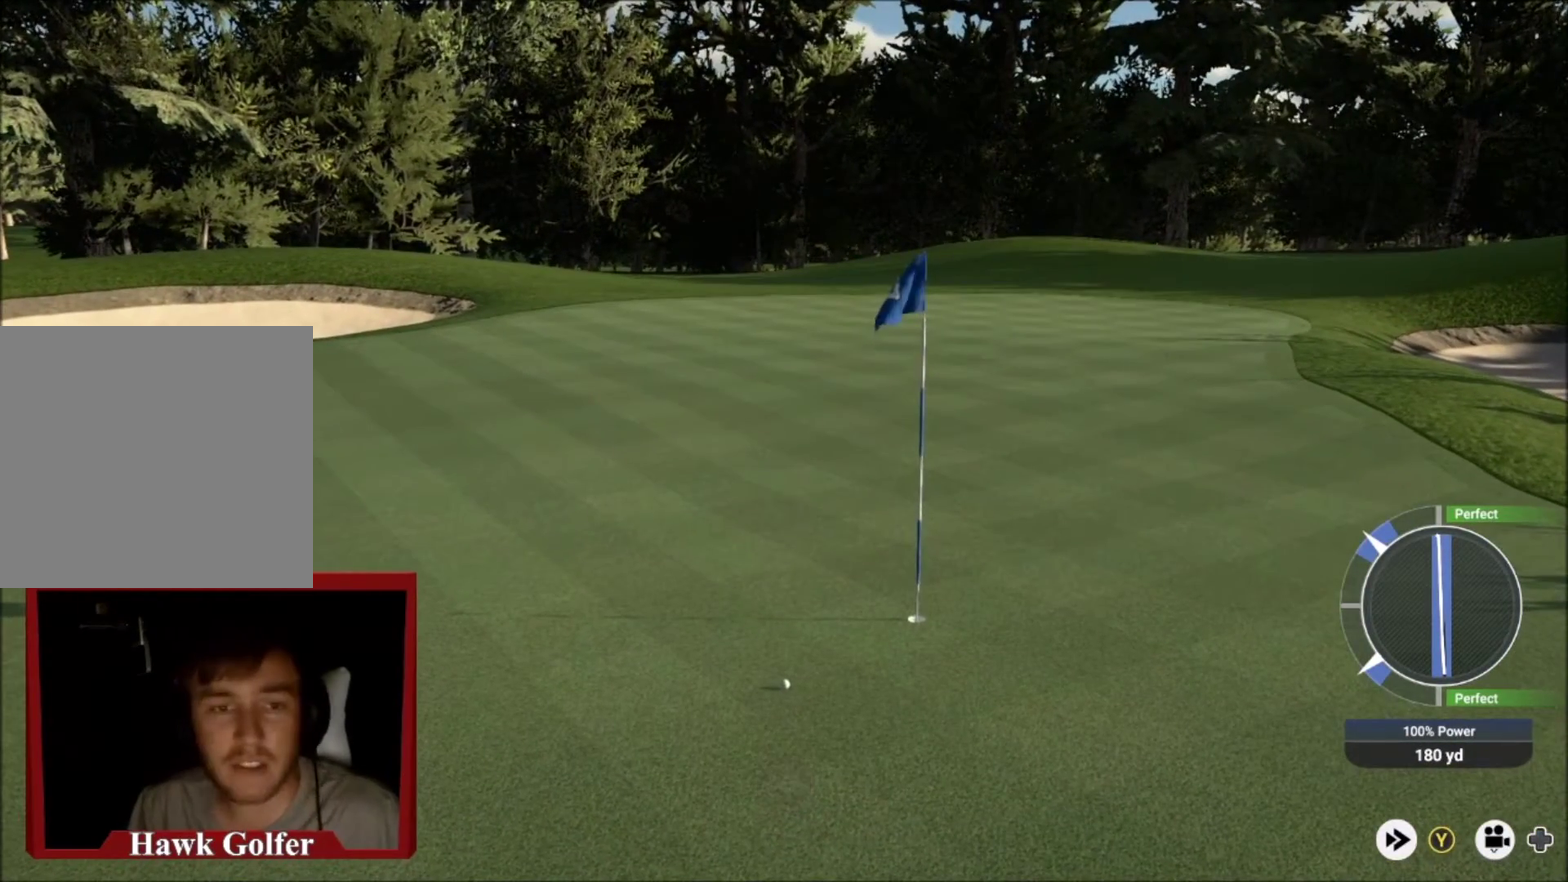
{"dt_ms": 500, "buttons": ["Y"], "left_stick": "center", "right_stick": "center", "events": []}
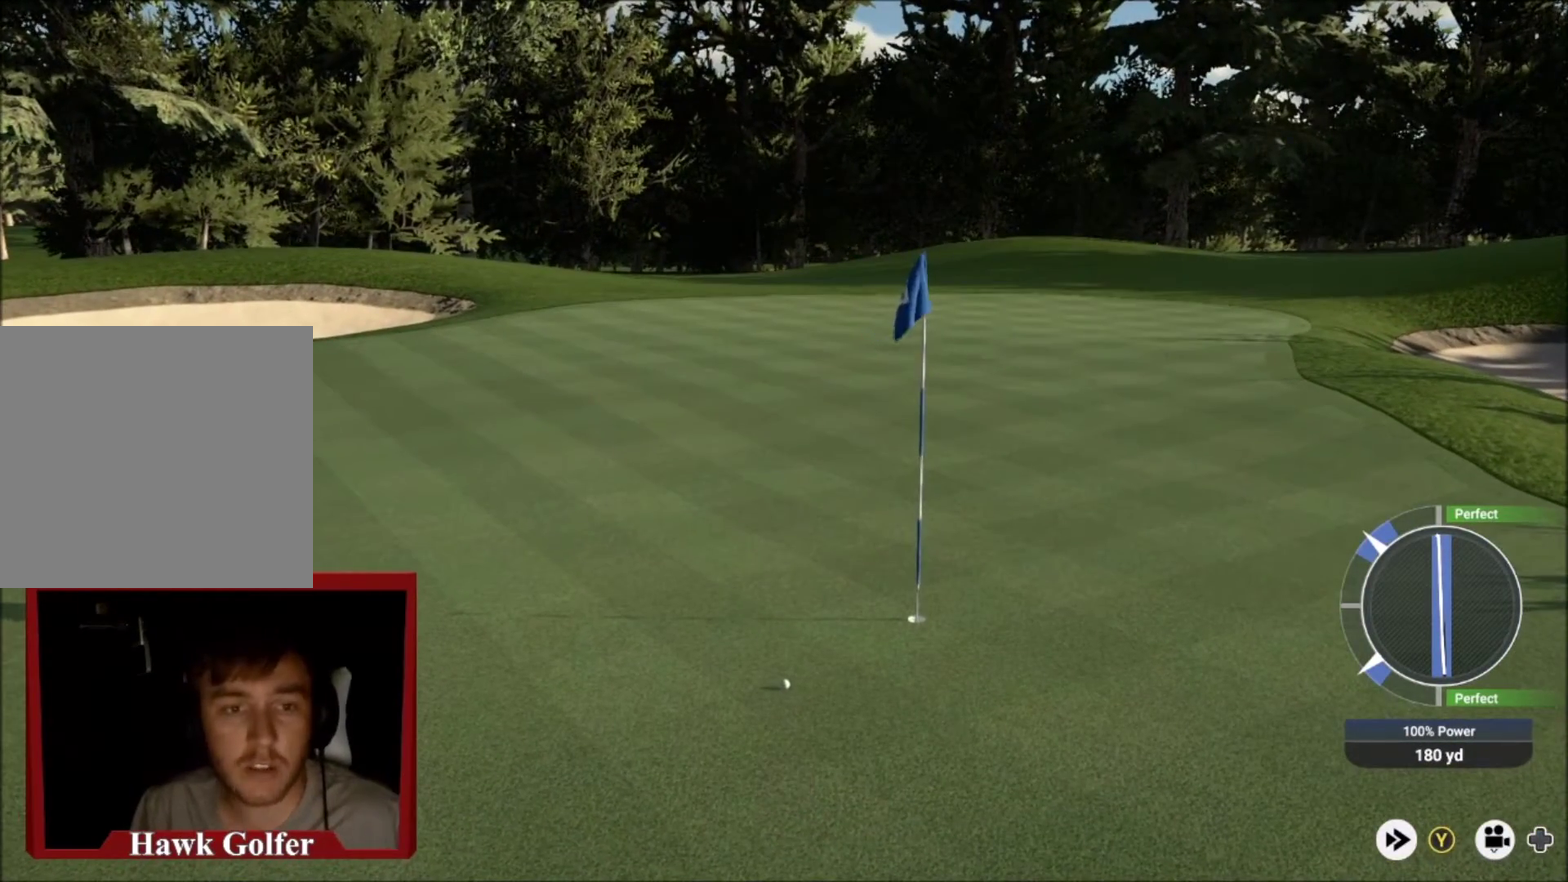
{"dt_ms": 501, "buttons": ["A"], "left_stick": "center", "right_stick": "center", "events": [[100, "Y", "up"], [234, "A", "down"], [401, "A", "up"], [467, "A", "down"]]}
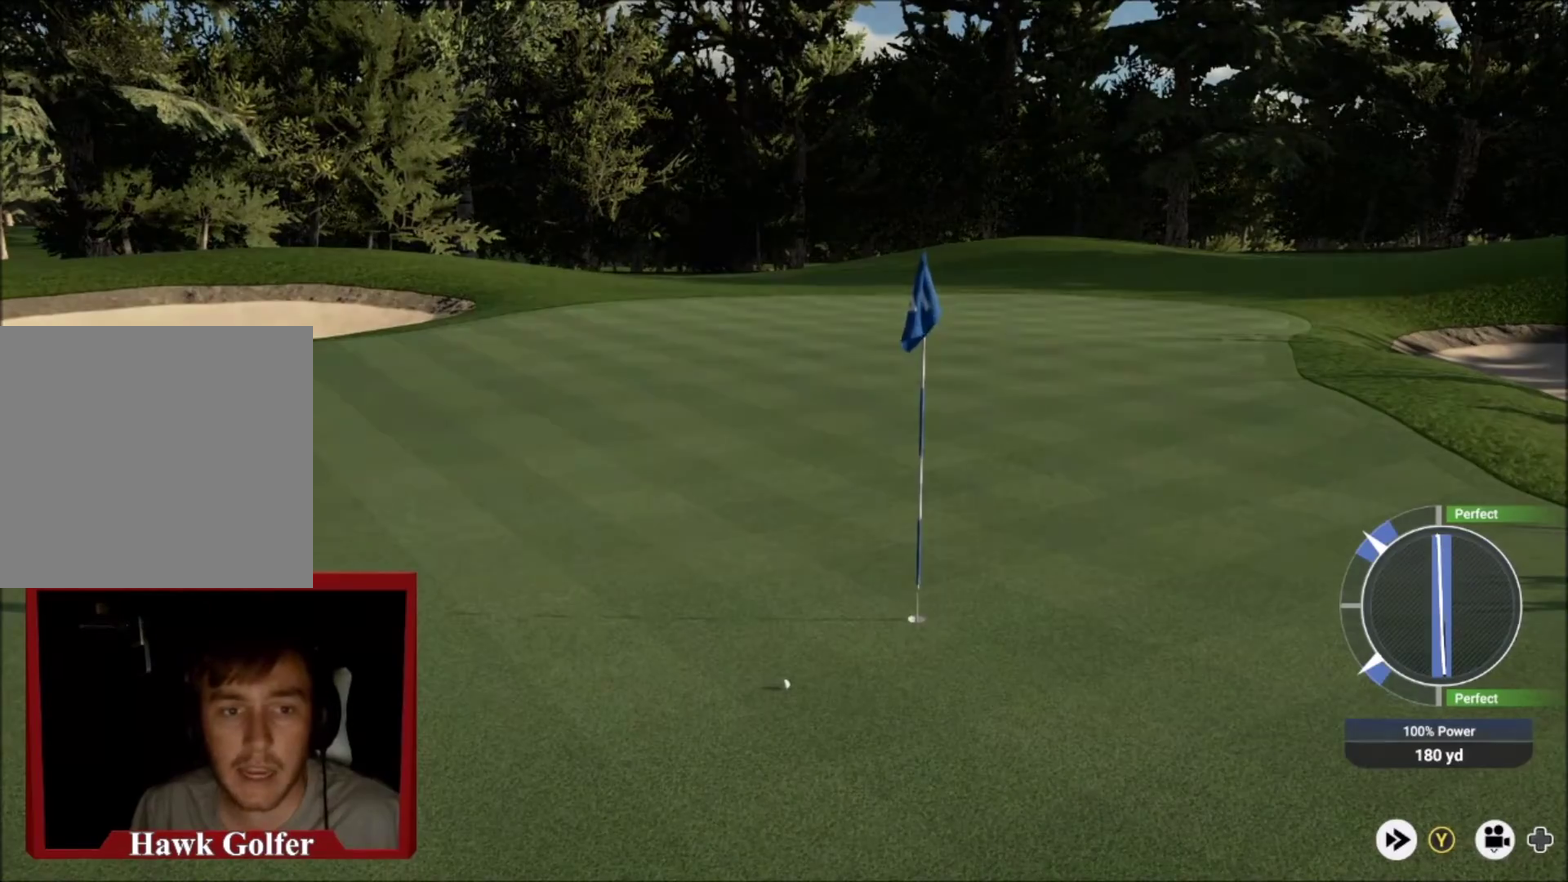
{"dt_ms": 600, "buttons": [], "left_stick": "center", "right_stick": "center", "events": [[67, "A", "up"]]}
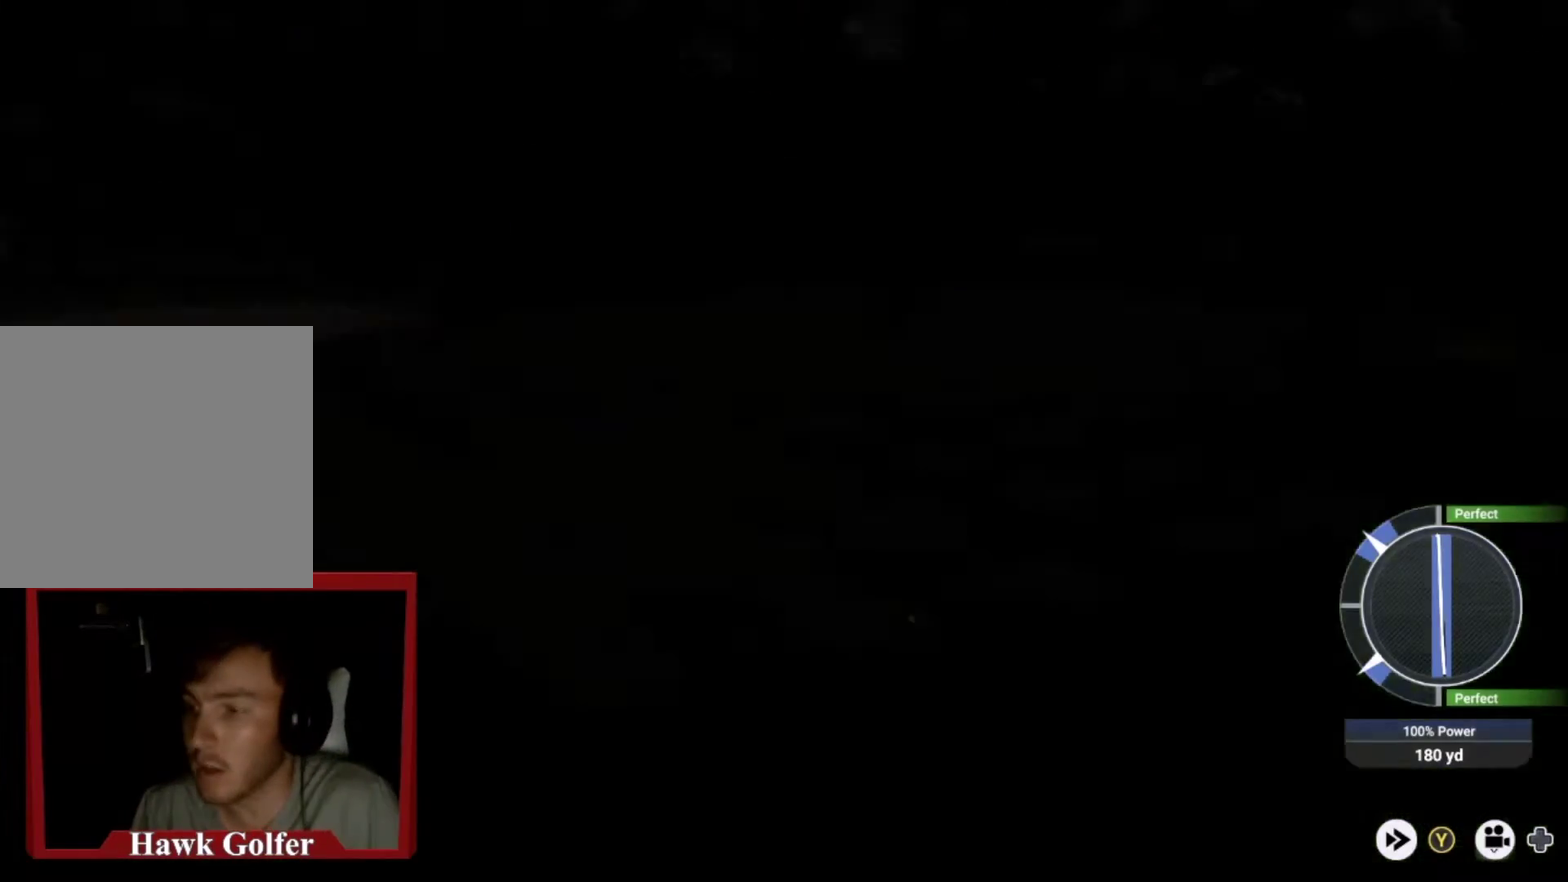
{"dt_ms": 401, "buttons": [], "left_stick": "center", "right_stick": "center", "events": []}
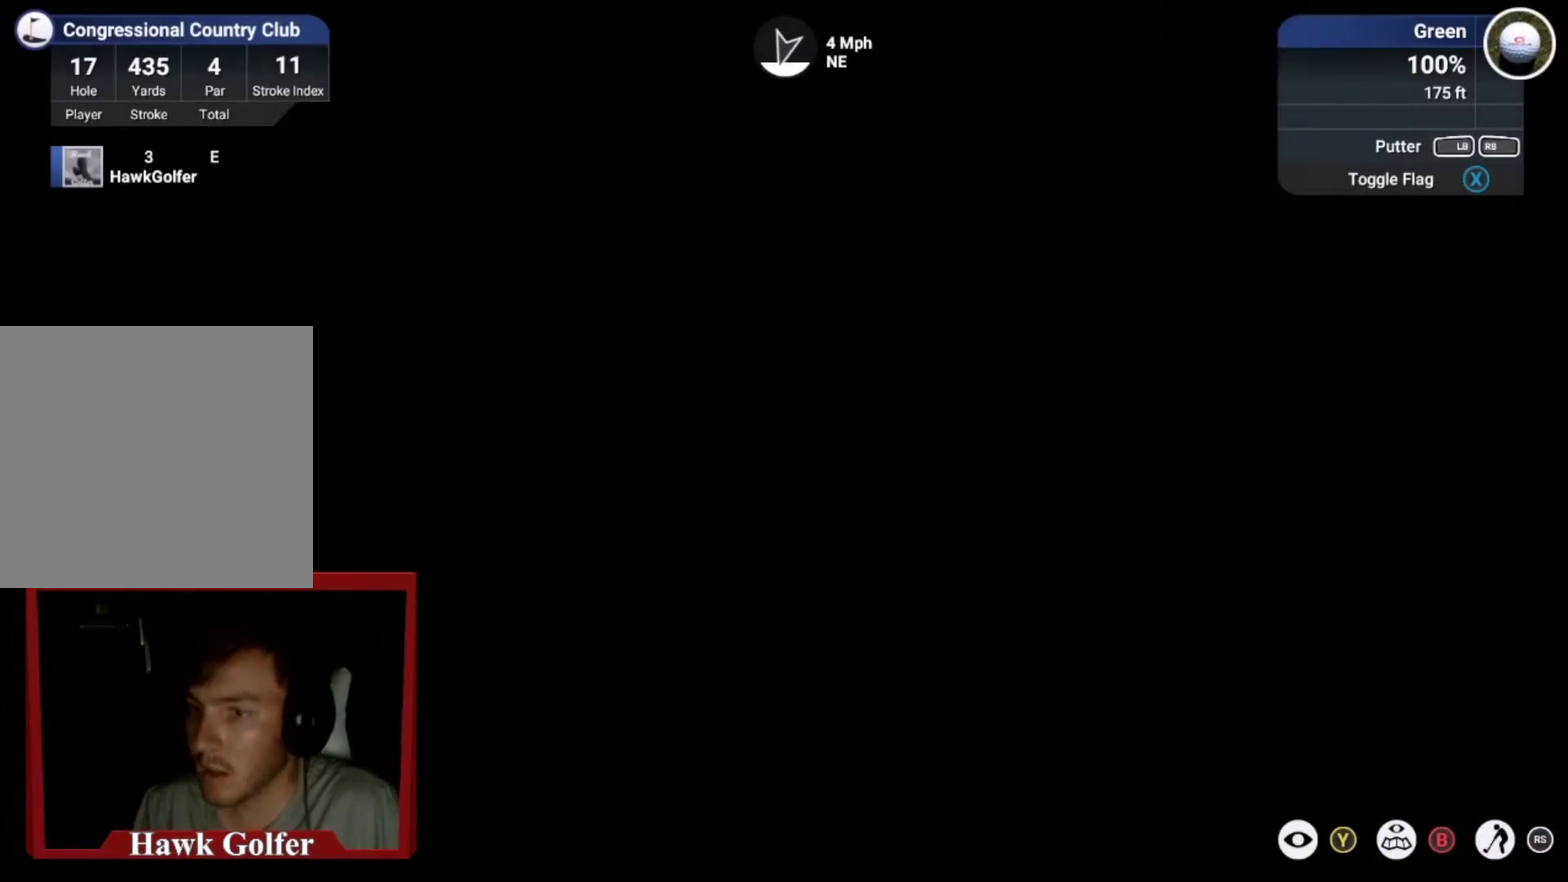
{"dt_ms": 500, "buttons": [], "left_stick": "center", "right_stick": "center", "events": []}
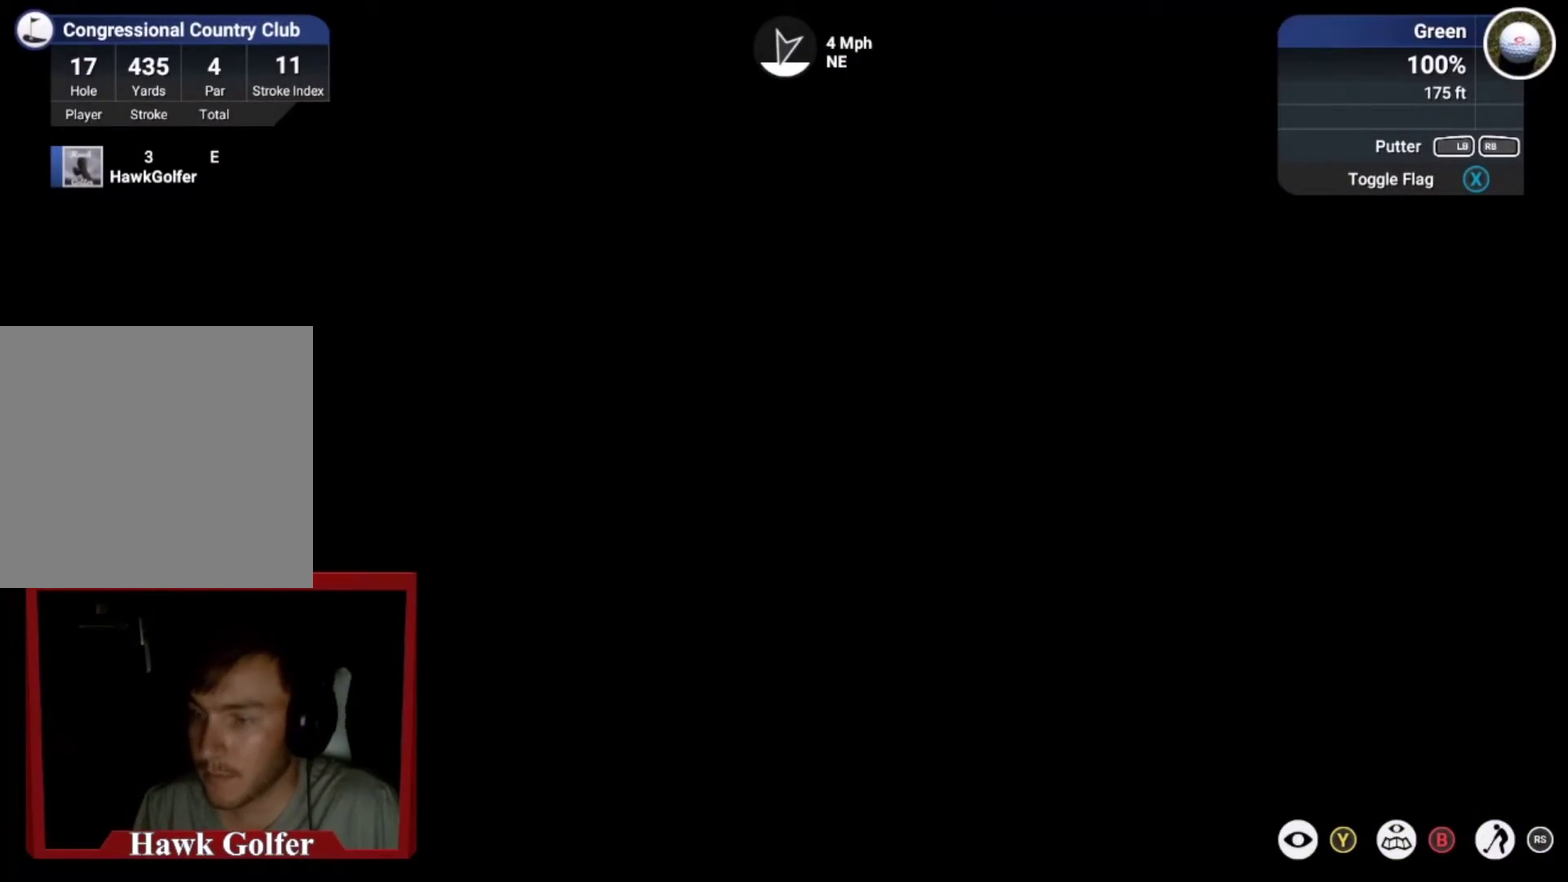
{"dt_ms": 501, "buttons": [], "left_stick": "center", "right_stick": "center", "events": []}
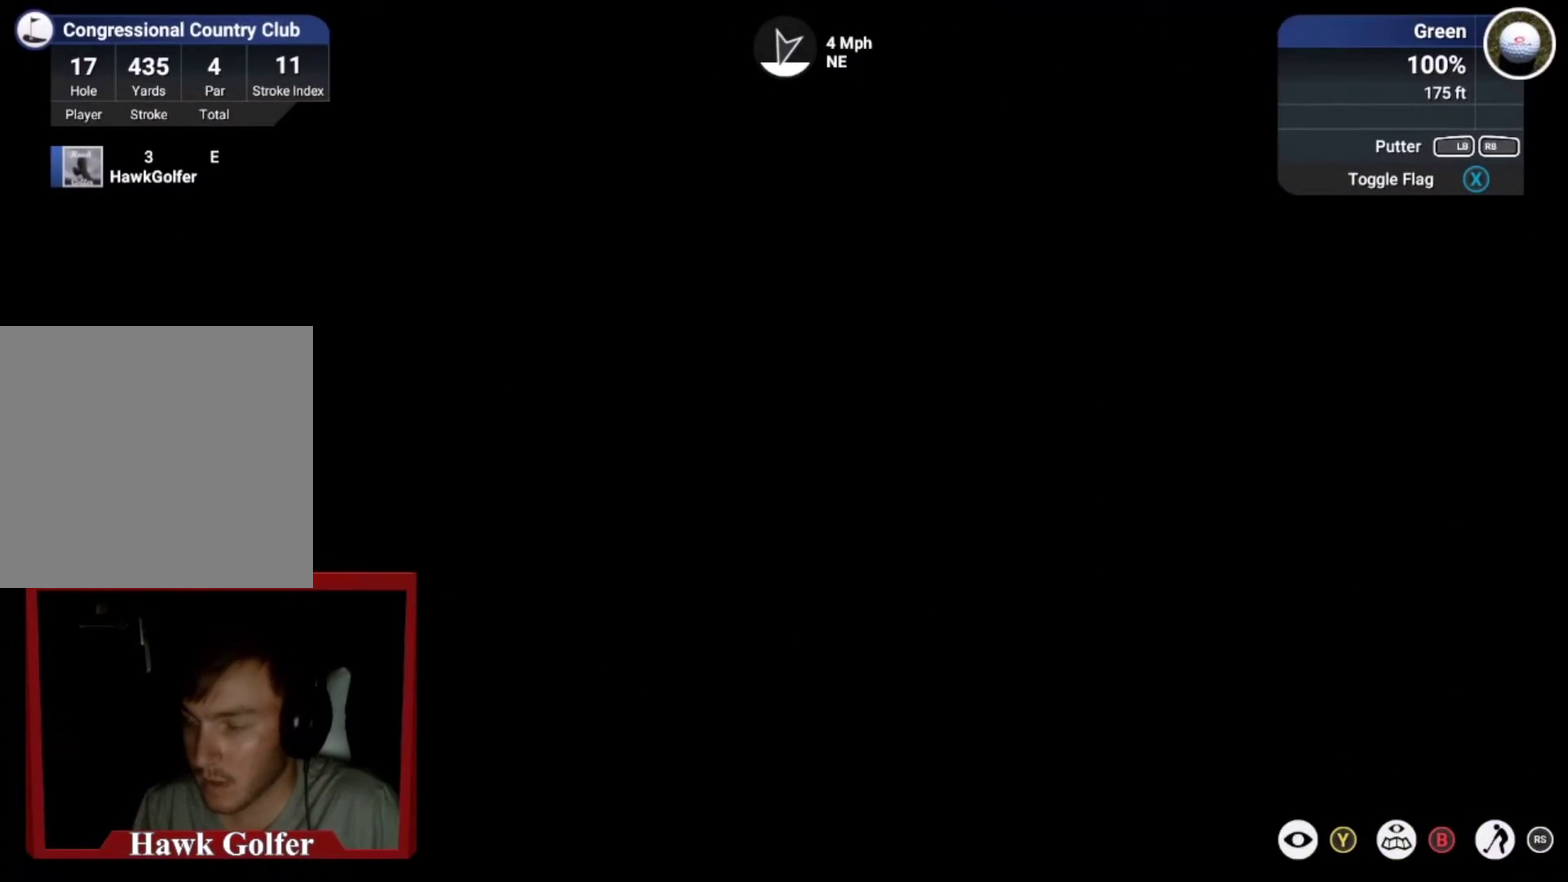
{"dt_ms": 500, "buttons": [], "left_stick": "center", "right_stick": "center", "events": []}
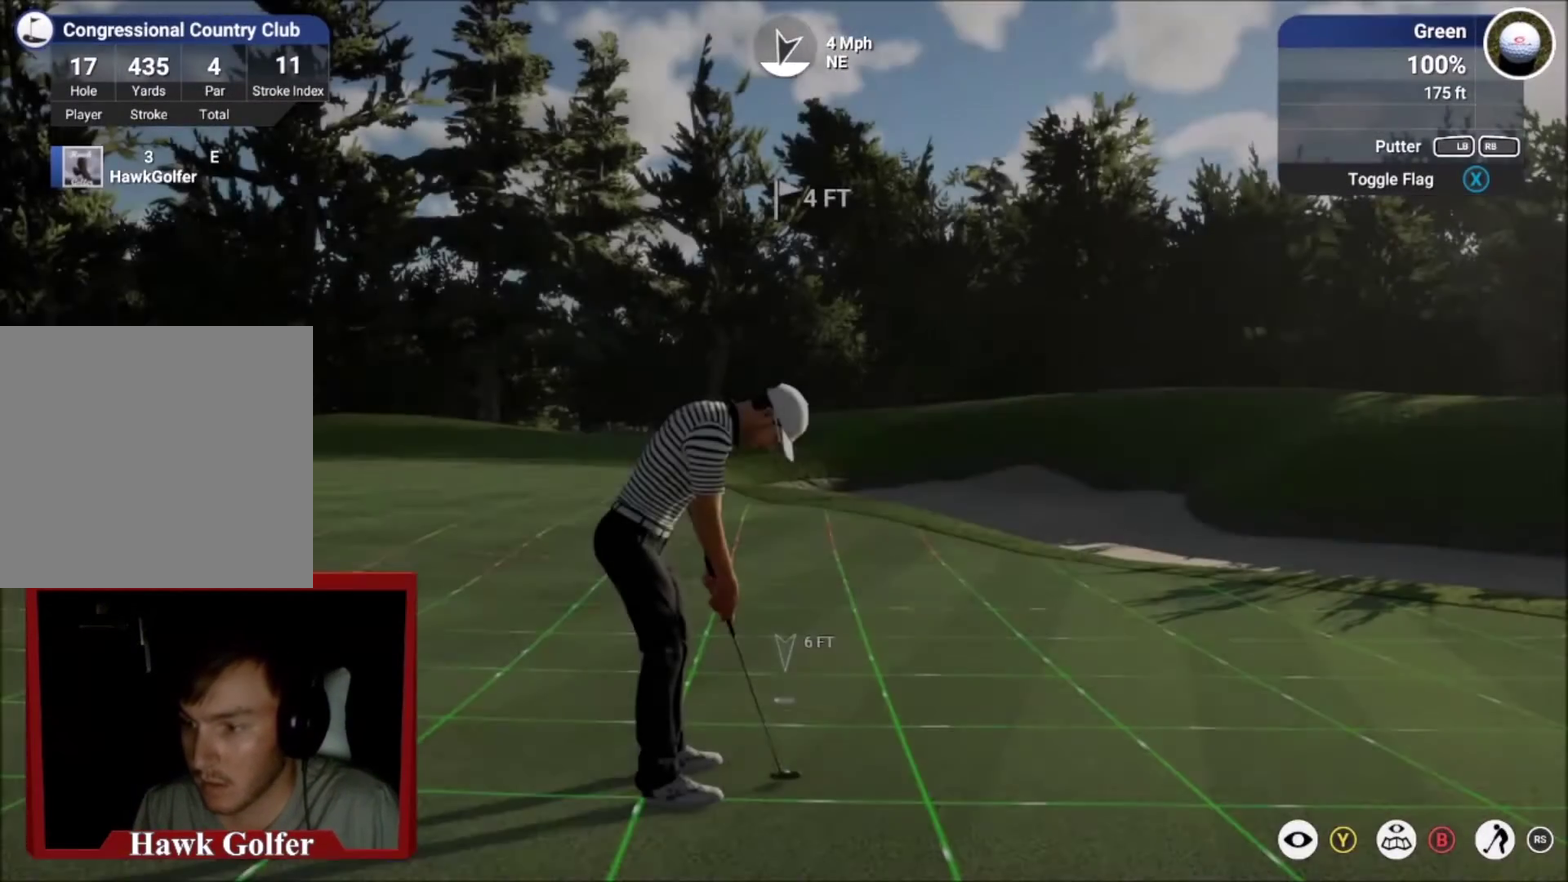
{"dt_ms": 501, "buttons": ["DPAD_LEFT"], "left_stick": "center", "right_stick": "center", "events": [[267, "DPAD_LEFT", "down"]]}
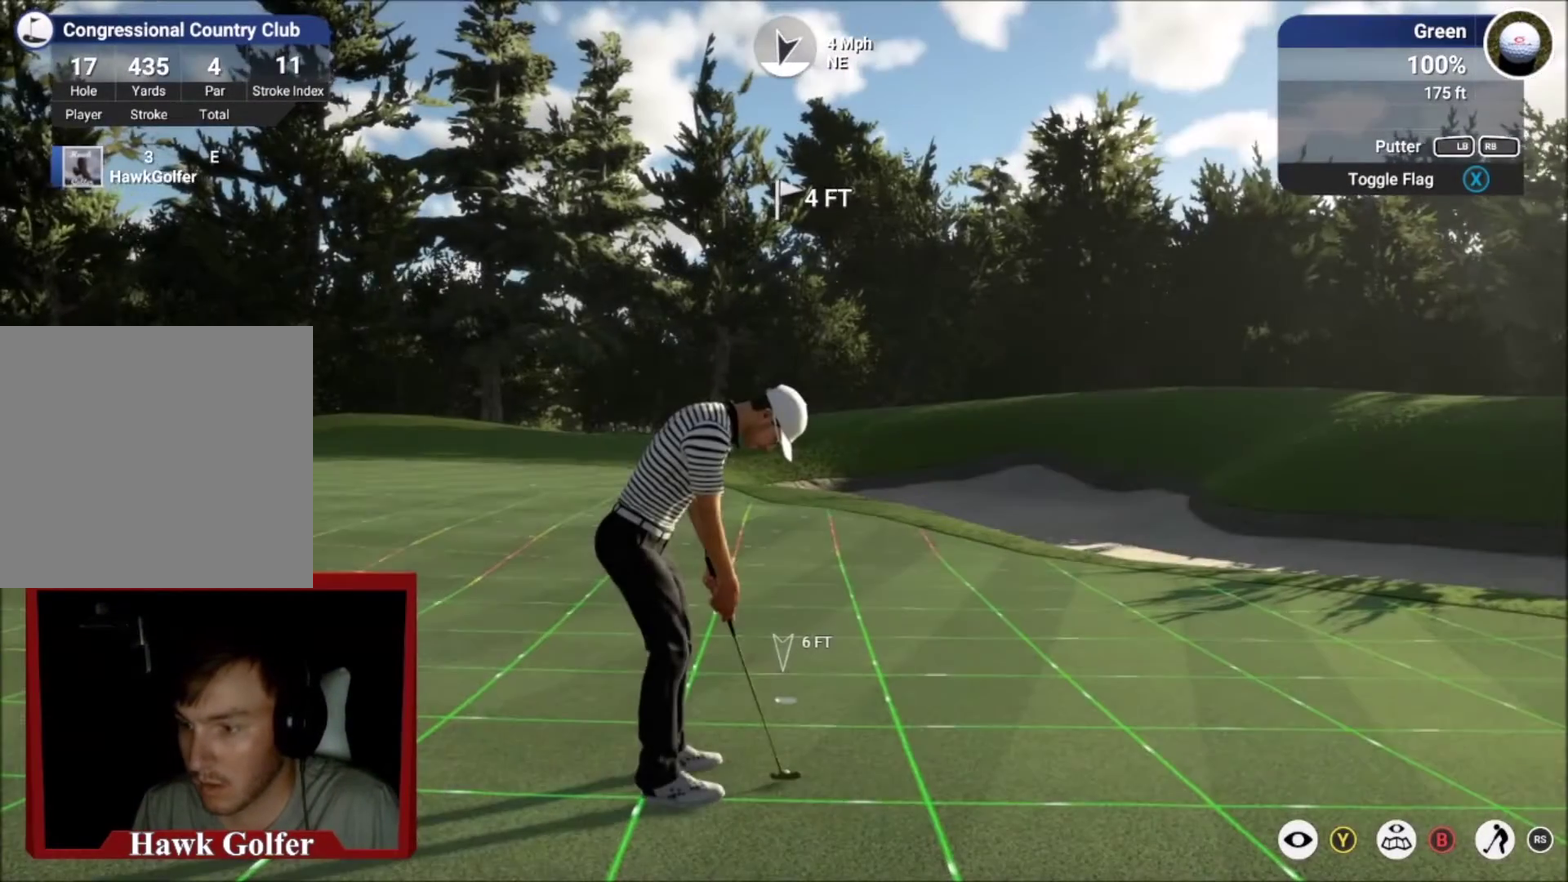
{"dt_ms": 500, "buttons": ["DPAD_LEFT"], "left_stick": "center", "right_stick": "center", "events": []}
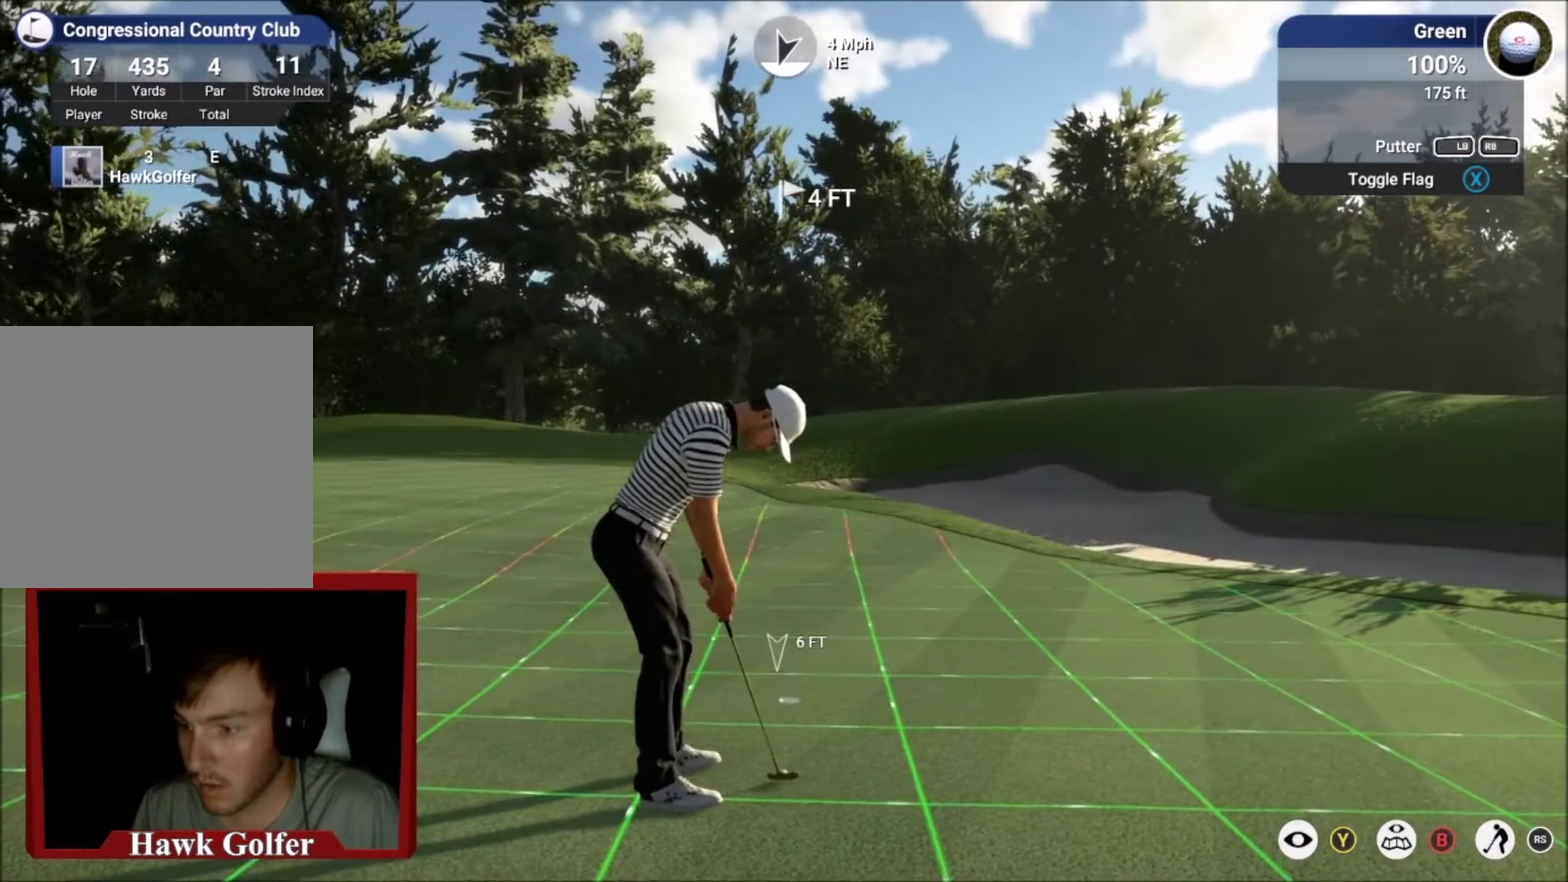
{"dt_ms": 501, "buttons": [], "left_stick": "center", "right_stick": "down", "events": [[134, "DPAD_LEFT", "up"], [434, "right_stick", "down"]]}
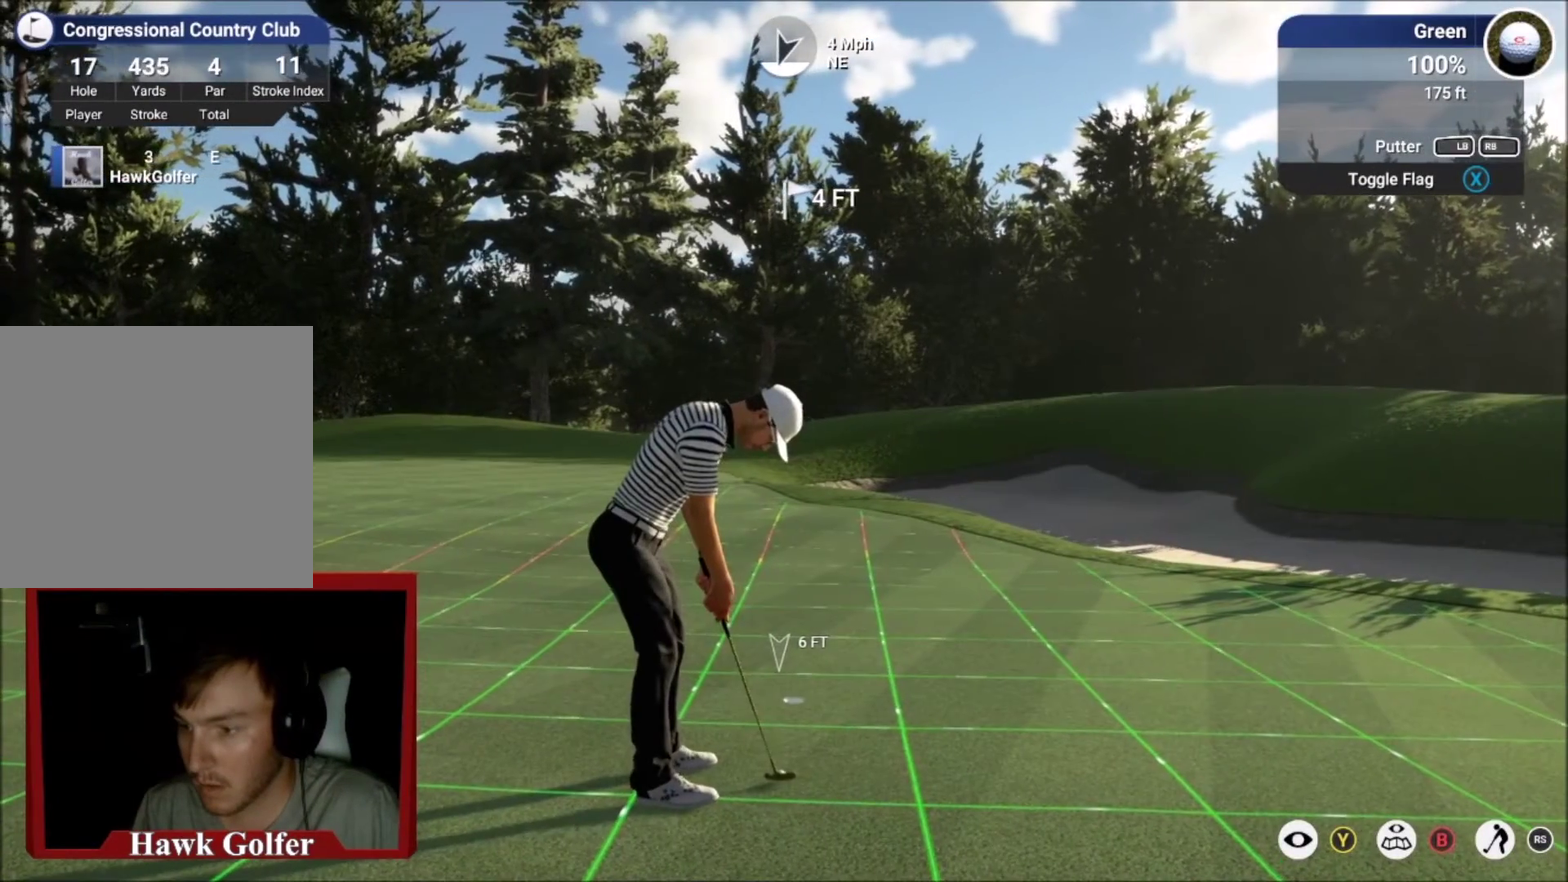
{"dt_ms": 500, "buttons": [], "left_stick": "center", "right_stick": "center", "events": [[467, "right_stick", "center"]]}
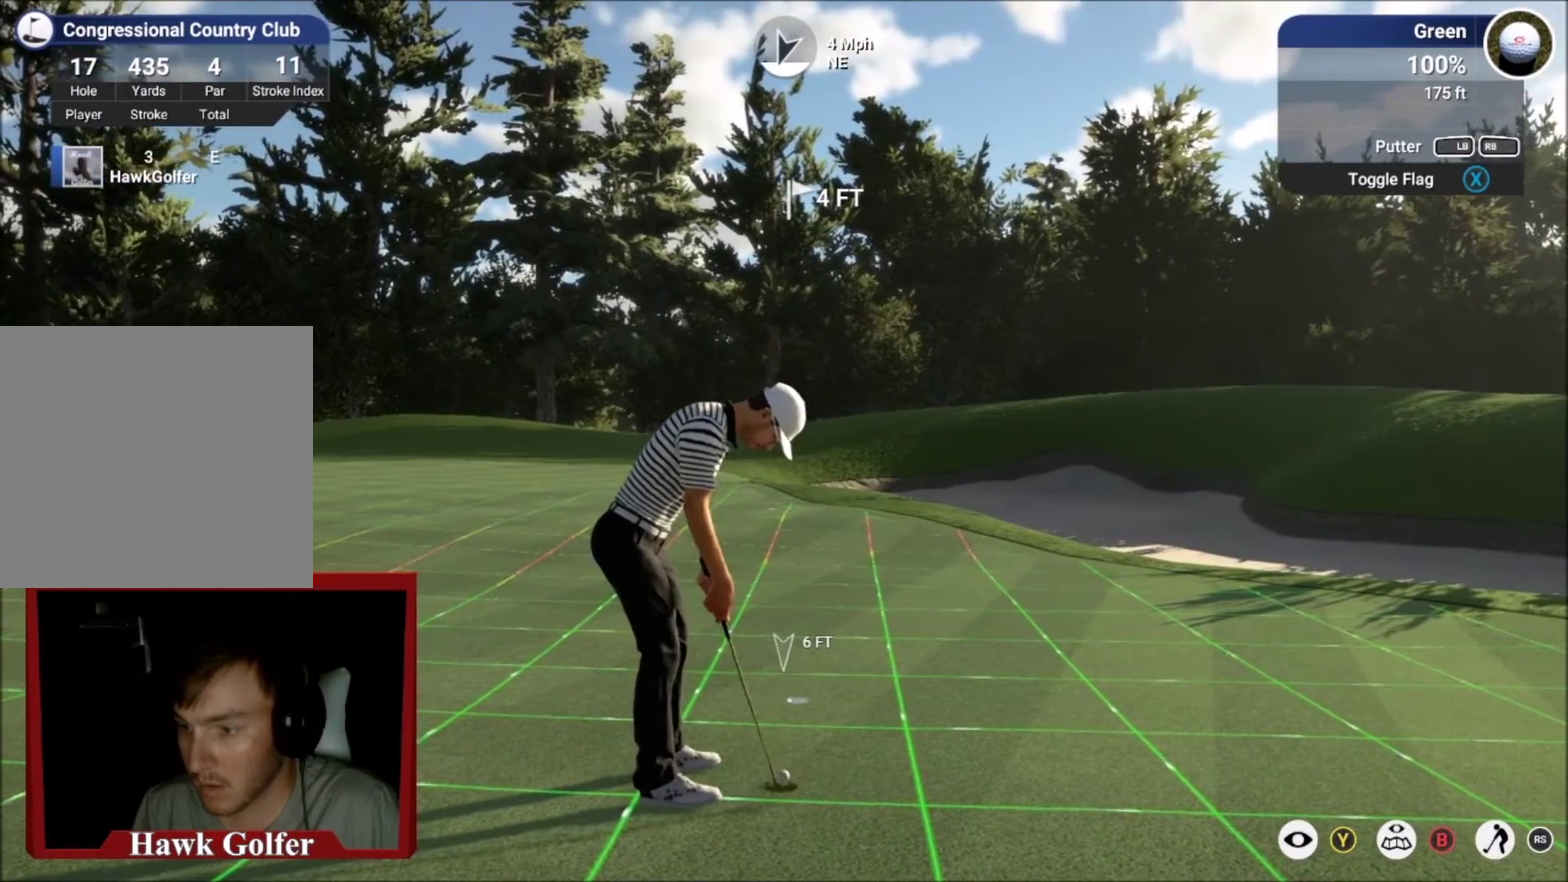
{"dt_ms": 501, "buttons": [], "left_stick": "center", "right_stick": "center", "events": [[34, "right_stick", "up"], [201, "right_stick", "center"]]}
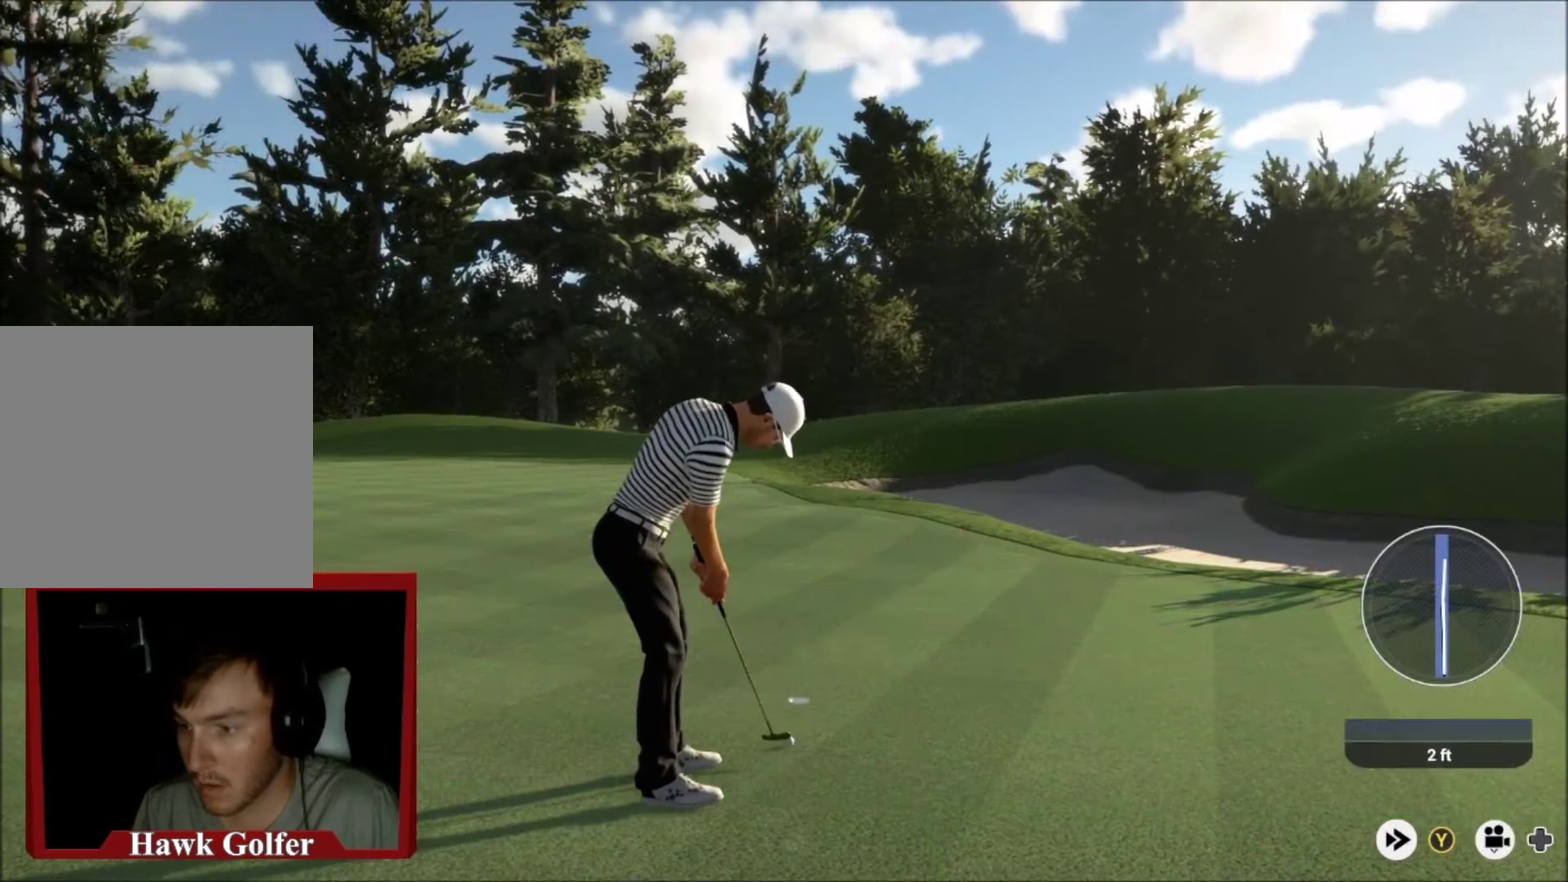
{"dt_ms": 500, "buttons": [], "left_stick": "left", "right_stick": "center", "events": [[500, "left_stick", "left"]]}
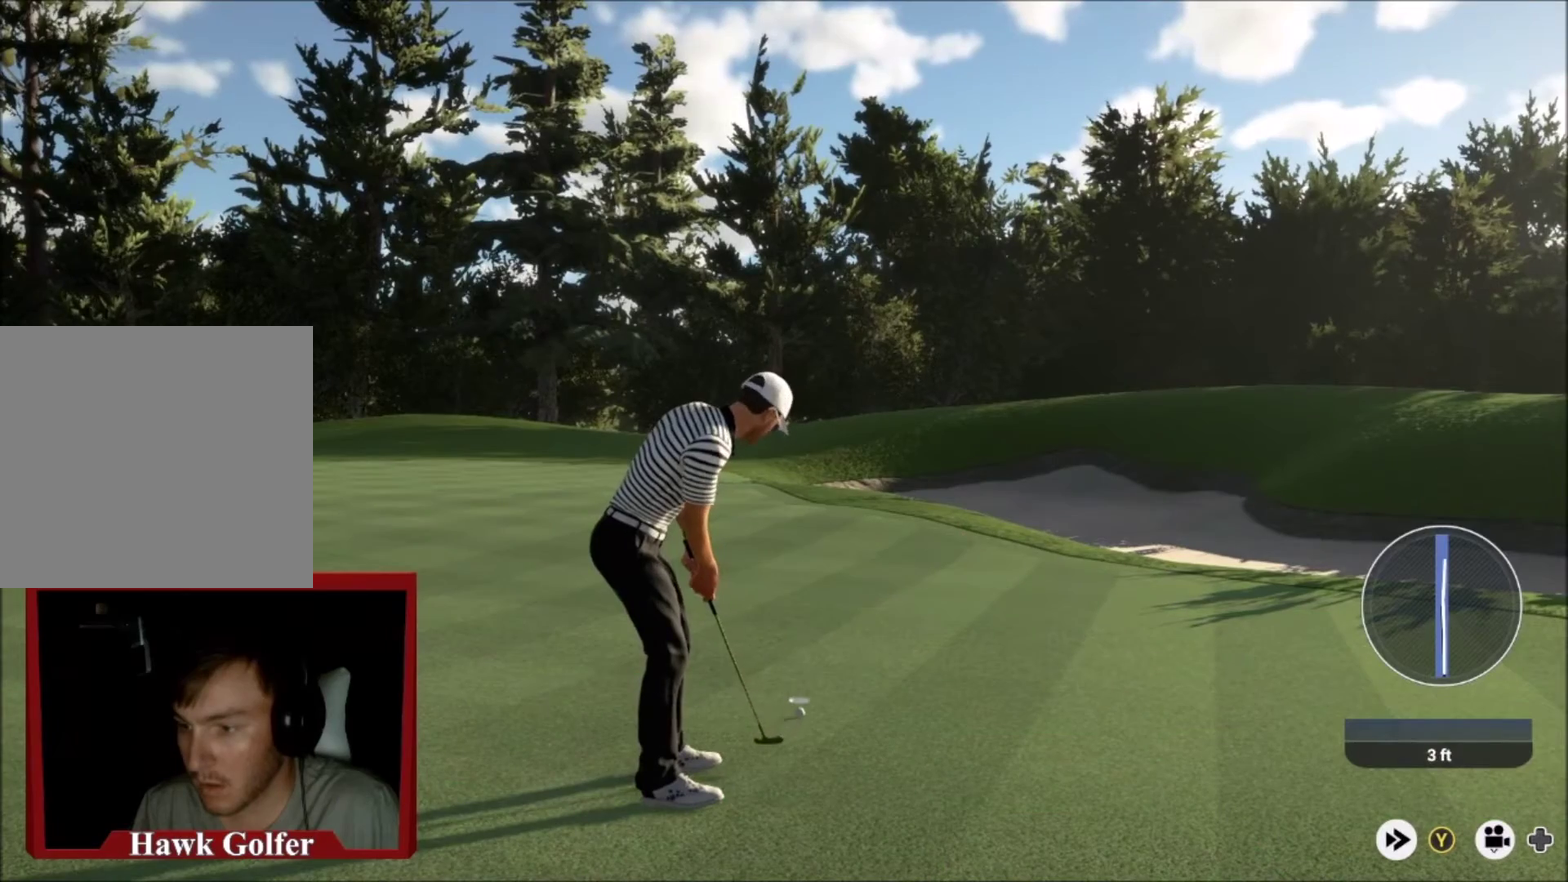
{"dt_ms": 501, "buttons": [], "left_stick": "left", "right_stick": "center", "events": []}